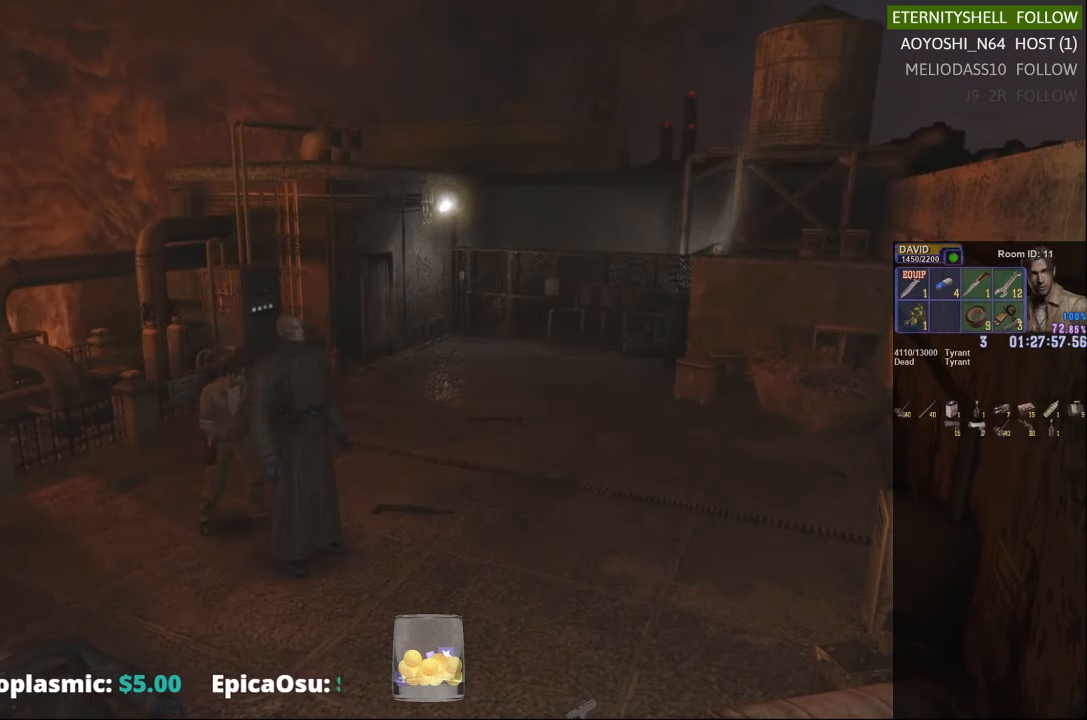
Gameplay with a controller (Xbox layout); each line is a JSON object with the inputs held at the frame after it (dt_ms = milliseconds from this image to that frame). "events" lists button and stick changes between this image and that frame as [ms after this image, input, new state], when the widget could be followed in between.
{"dt_ms": 500, "buttons": ["X"], "left_stick": "down-left", "right_stick": "center", "events": []}
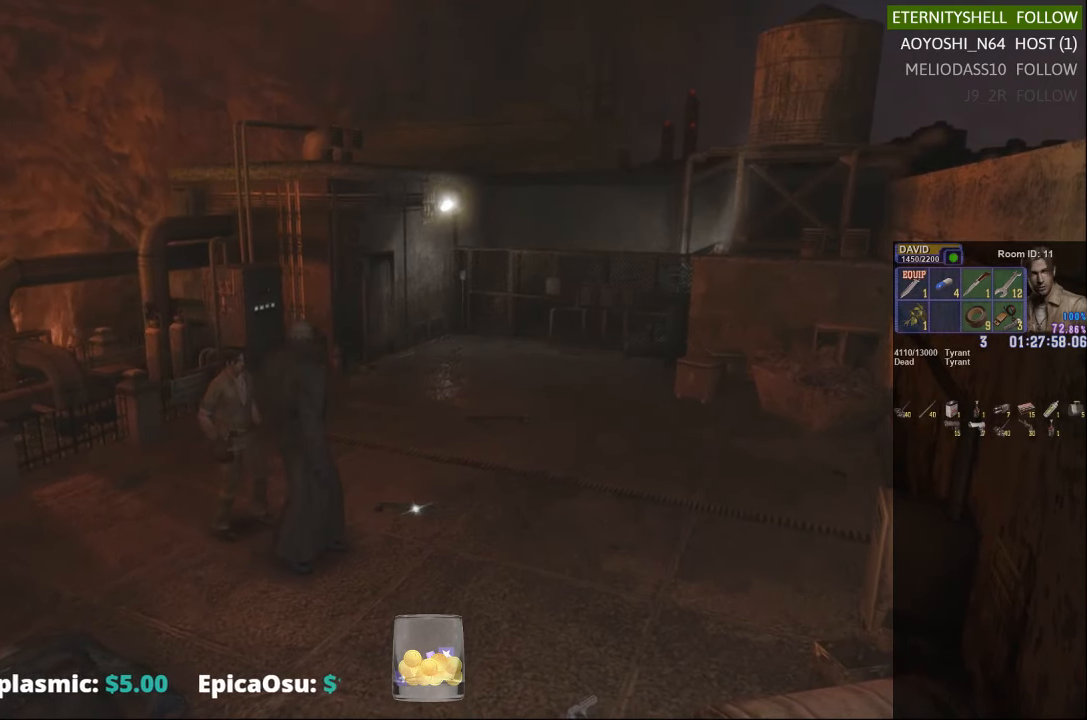
{"dt_ms": 500, "buttons": ["X"], "left_stick": "up", "right_stick": "center", "events": [[250, "left_stick", "down-right"], [396, "left_stick", "up-right"], [458, "left_stick", "up"]]}
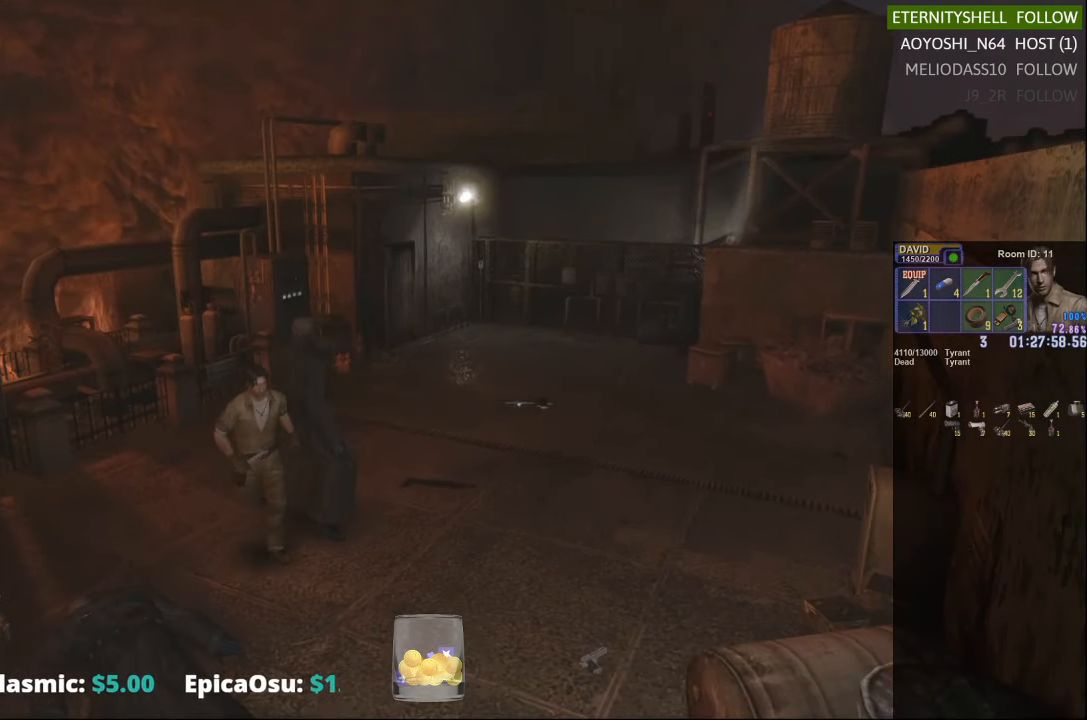
{"dt_ms": 500, "buttons": ["B", "R1"], "left_stick": "center", "right_stick": "center", "events": [[21, "left_stick", "up-left"], [83, "left_stick", "left"], [292, "left_stick", "down-left"], [375, "X", "up"], [396, "R1", "down"], [396, "left_stick", "center"], [500, "B", "down"]]}
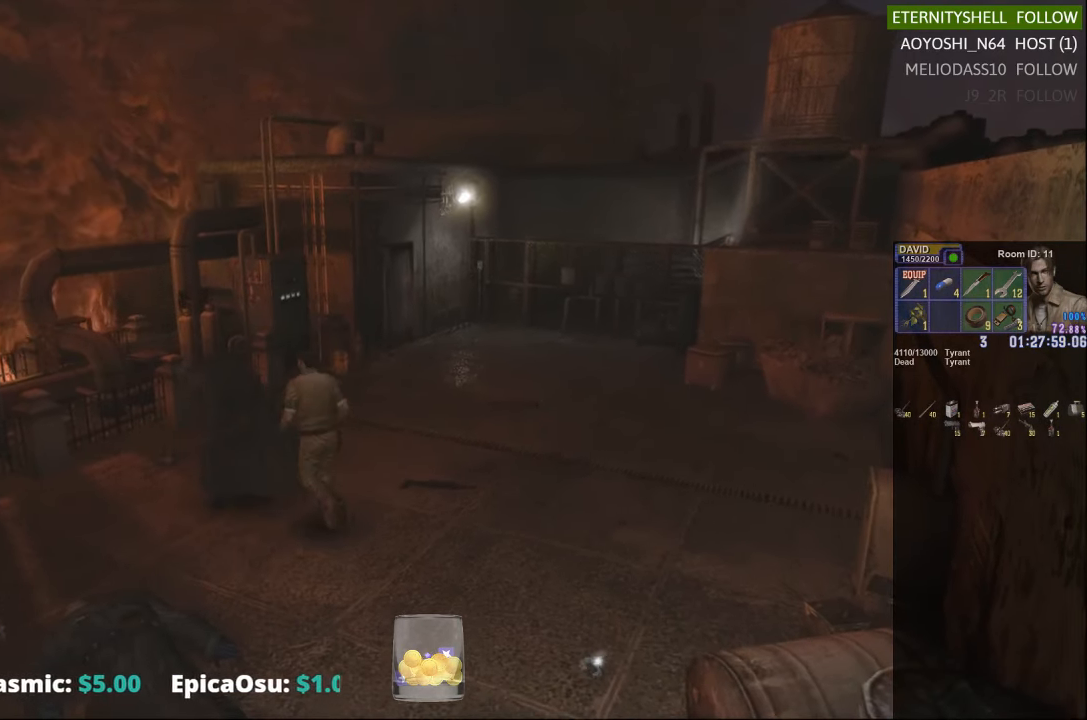
{"dt_ms": 500, "buttons": ["R1"], "left_stick": "center", "right_stick": "center", "events": [[104, "B", "up"], [313, "B", "down"], [417, "B", "up"]]}
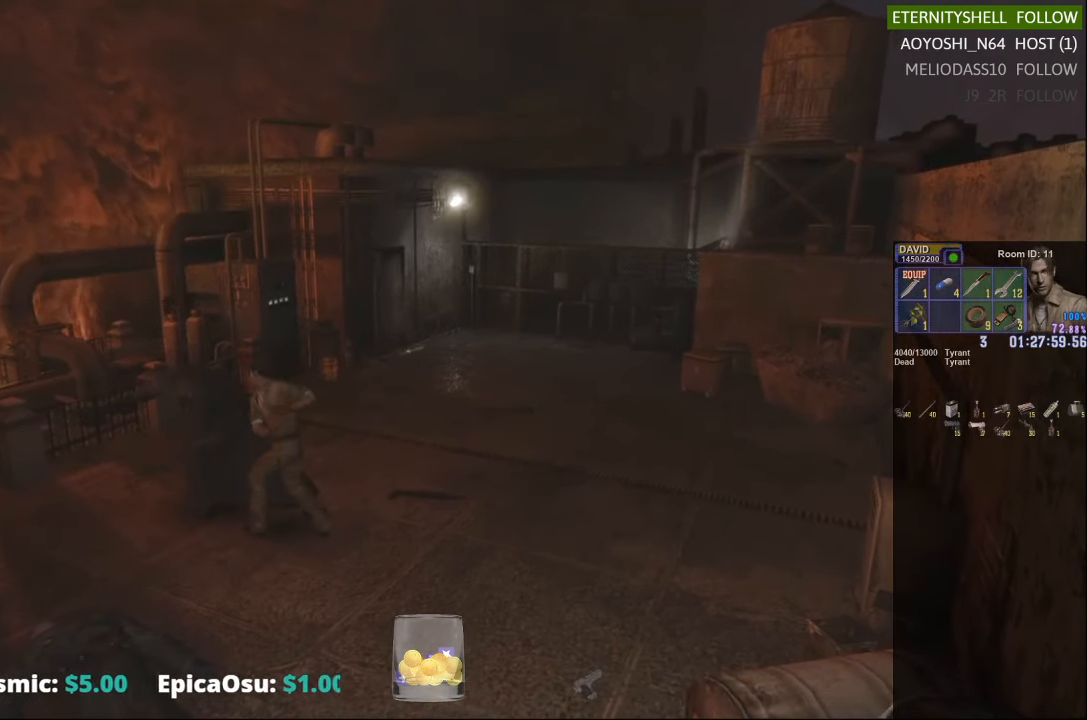
{"dt_ms": 1000, "buttons": ["L1", "R1", "DPAD_RIGHT"], "left_stick": "center", "right_stick": "center"}
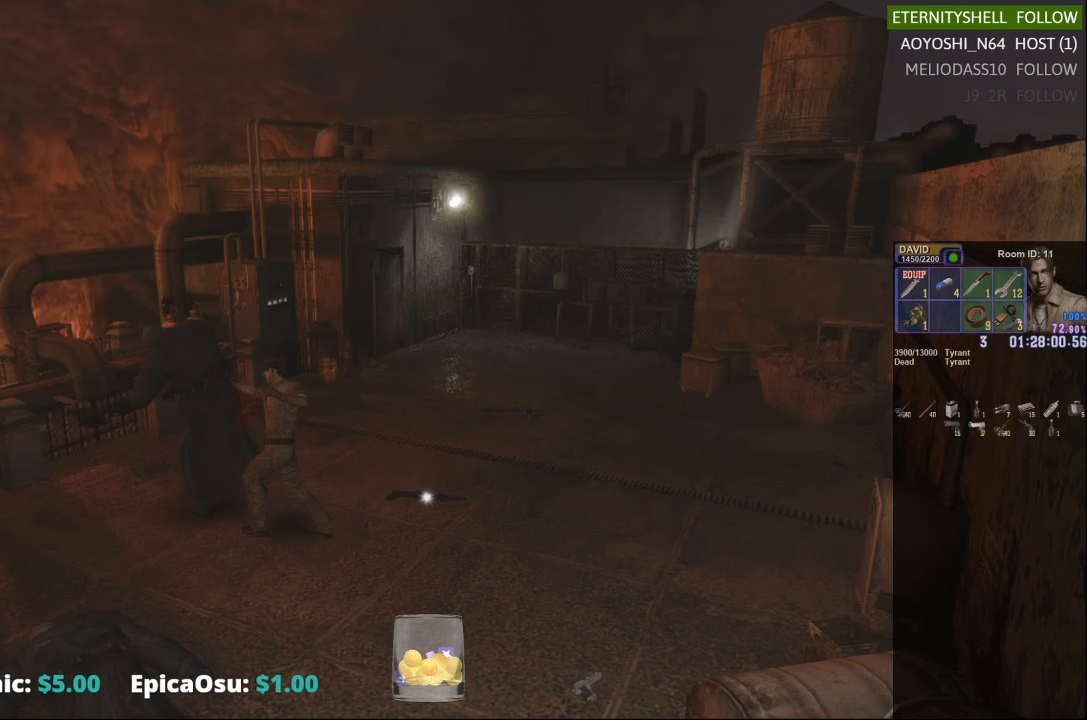
{"dt_ms": 500, "buttons": [], "left_stick": "center", "right_stick": "center", "events": [[229, "B", "down"], [333, "B", "up"], [375, "R1", "up"], [396, "DPAD_RIGHT", "up"], [396, "L1", "up"]]}
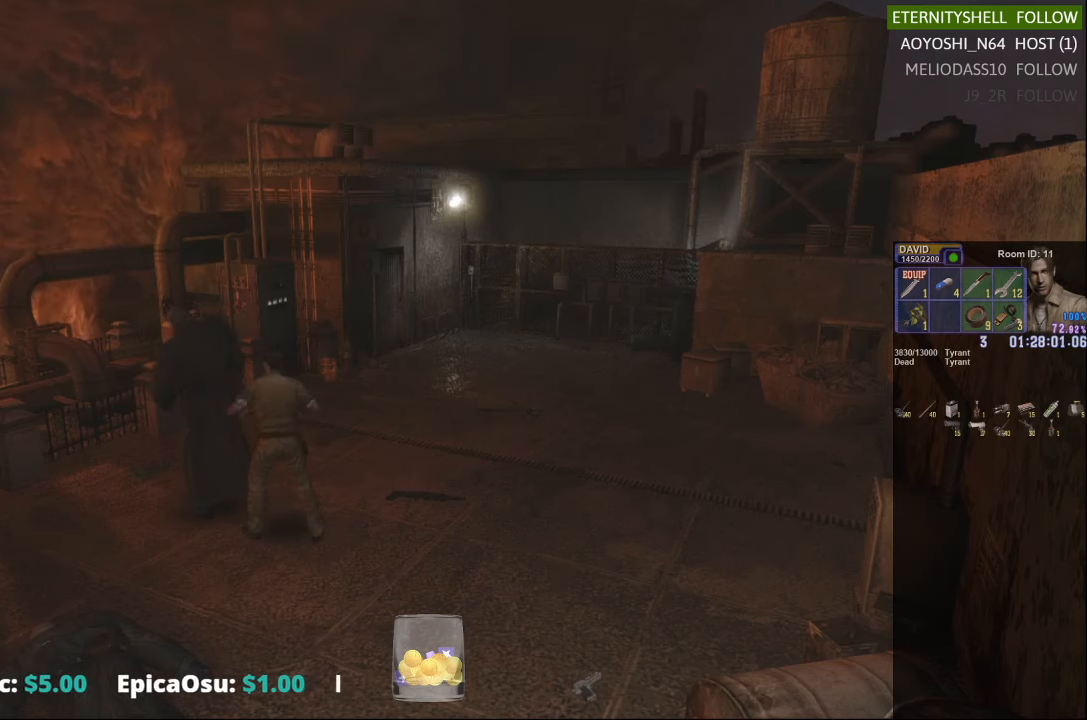
{"dt_ms": 500, "buttons": [], "left_stick": "up-right", "right_stick": "center", "events": [[146, "X", "down"], [271, "X", "up"], [438, "left_stick", "up-right"]]}
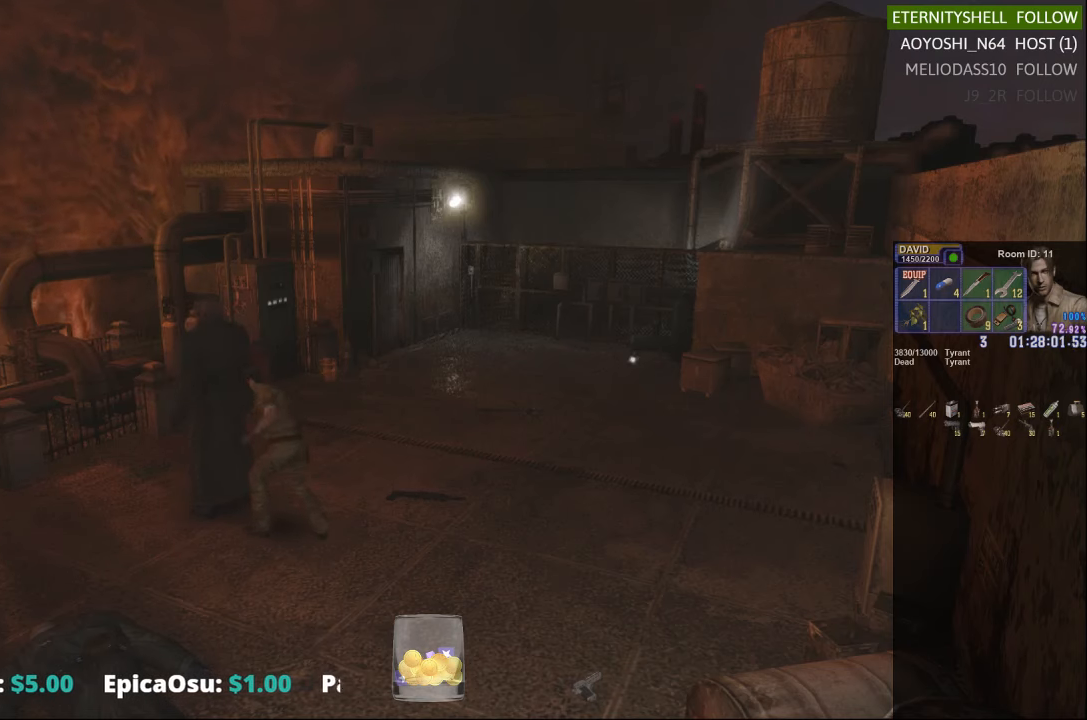
{"dt_ms": 500, "buttons": ["X"], "left_stick": "up-right", "right_stick": "center", "events": [[125, "X", "down"]]}
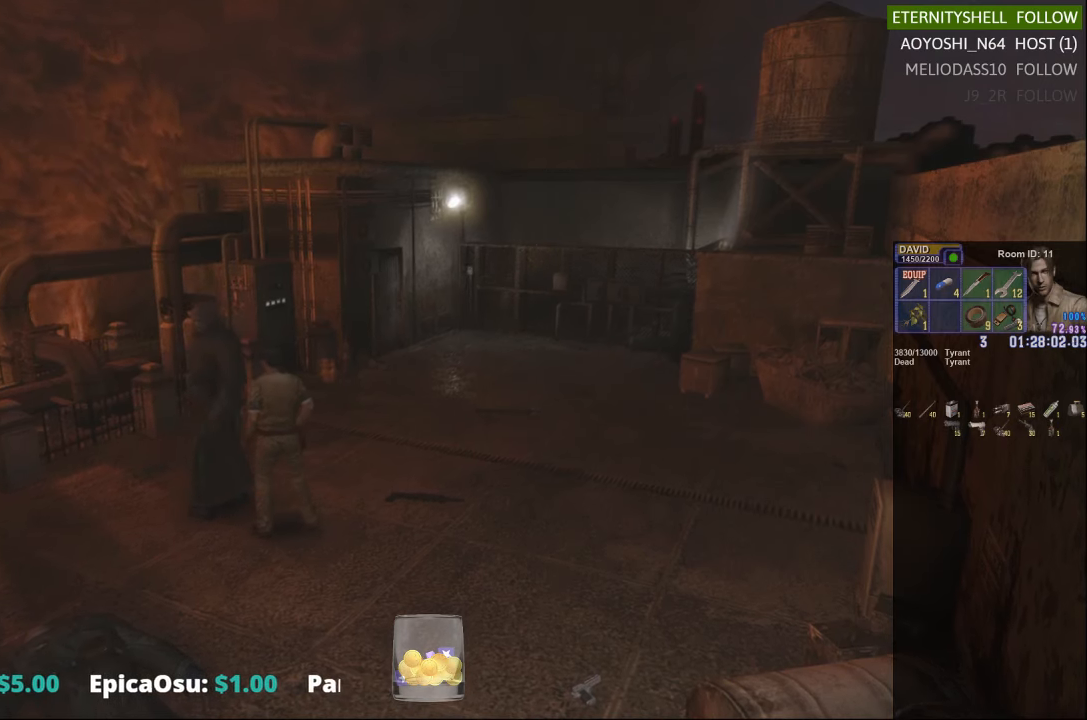
{"dt_ms": 500, "buttons": ["X"], "left_stick": "left", "right_stick": "center", "events": [[333, "left_stick", "up"], [500, "left_stick", "left"]]}
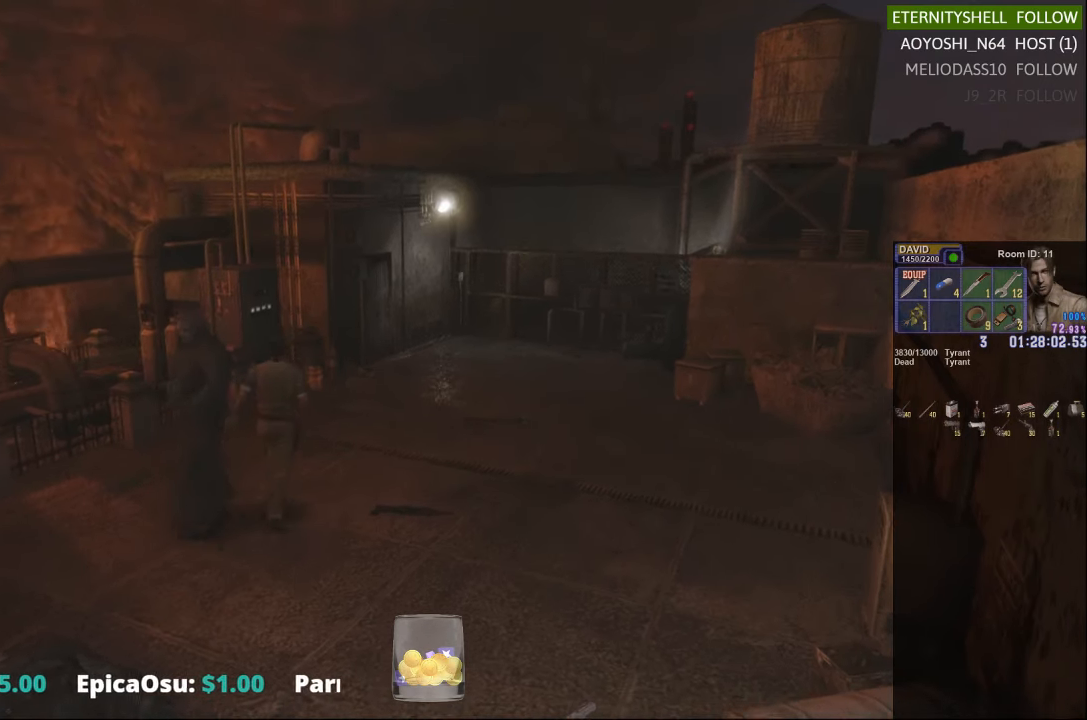
{"dt_ms": 500, "buttons": ["X"], "left_stick": "right", "right_stick": "center", "events": [[42, "left_stick", "down-left"], [292, "left_stick", "down-right"], [354, "left_stick", "right"]]}
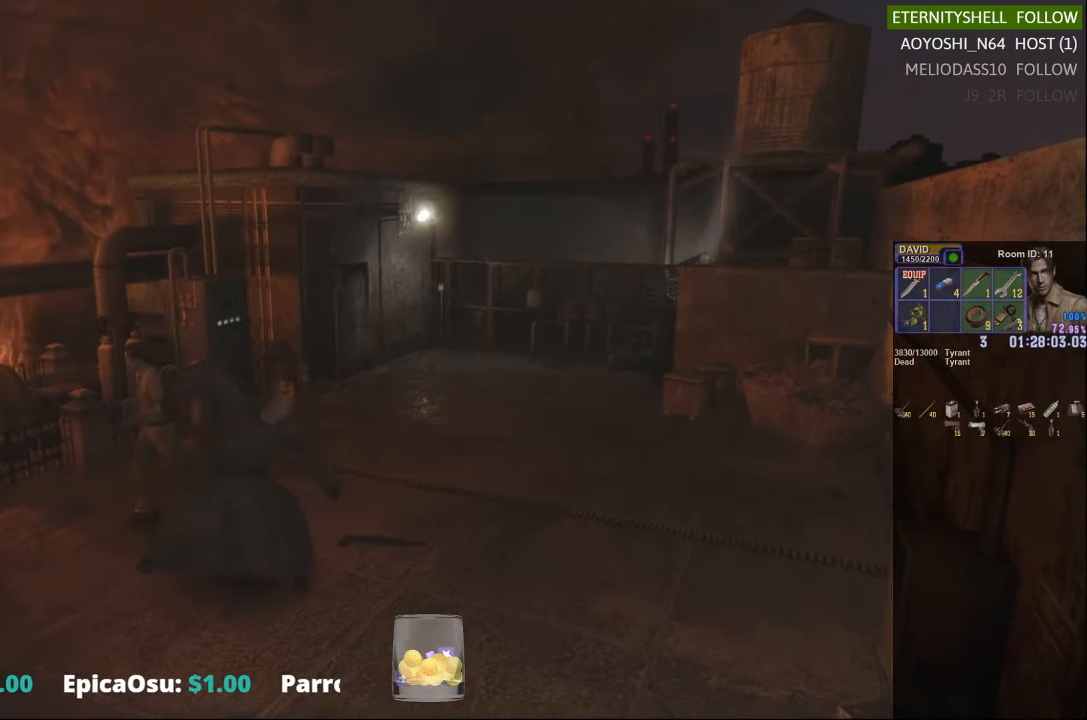
{"dt_ms": 500, "buttons": ["R1"], "left_stick": "center", "right_stick": "center", "events": [[125, "X", "up"], [146, "R1", "down"], [146, "left_stick", "center"], [271, "B", "down"], [396, "B", "up"]]}
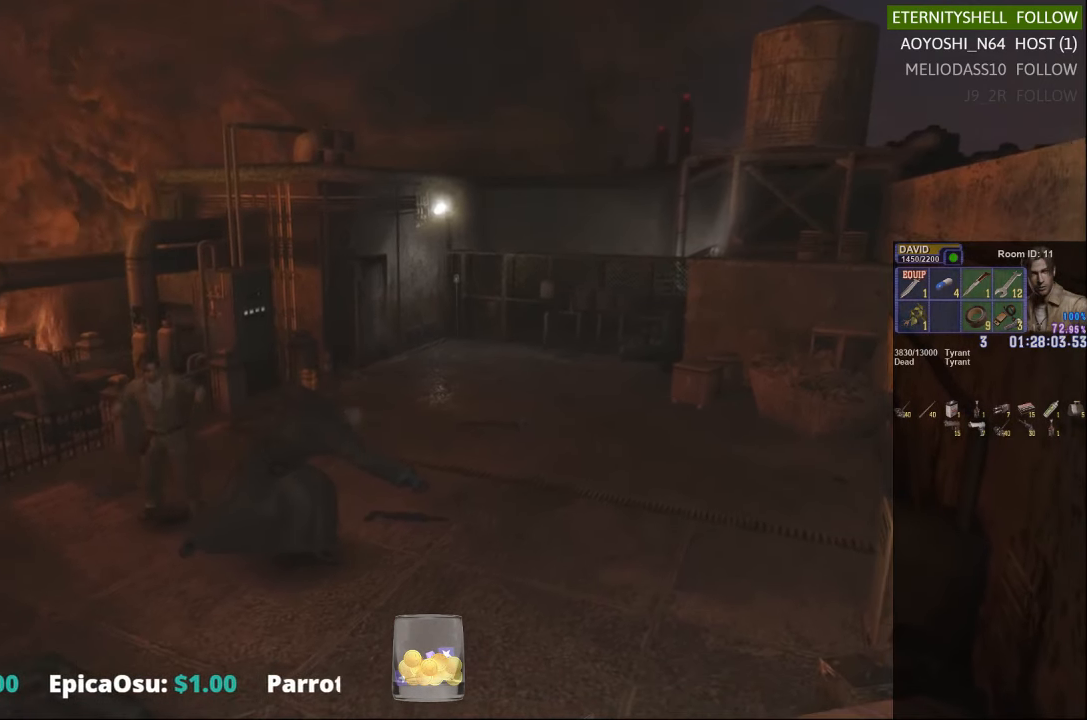
{"dt_ms": 500, "buttons": ["R1", "DPAD_LEFT"], "left_stick": "center", "right_stick": "center", "events": [[83, "B", "down"], [188, "B", "up"], [479, "DPAD_LEFT", "down"]]}
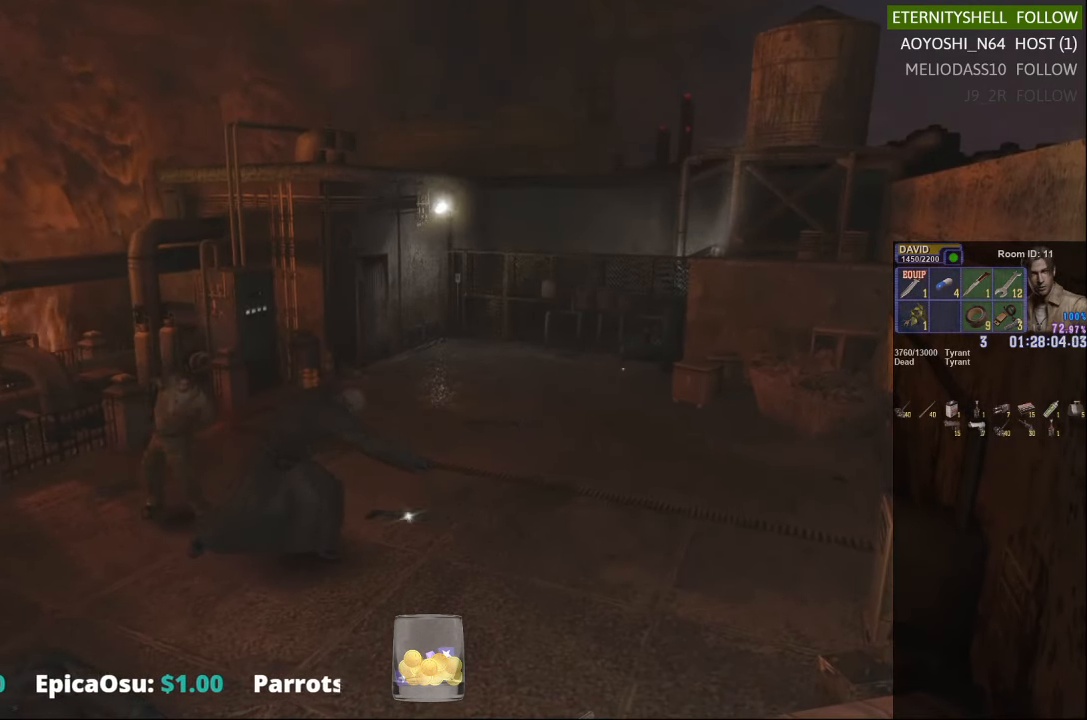
{"dt_ms": 500, "buttons": ["B", "R1", "DPAD_LEFT"], "left_stick": "center", "right_stick": "center", "events": [[458, "B", "down"]]}
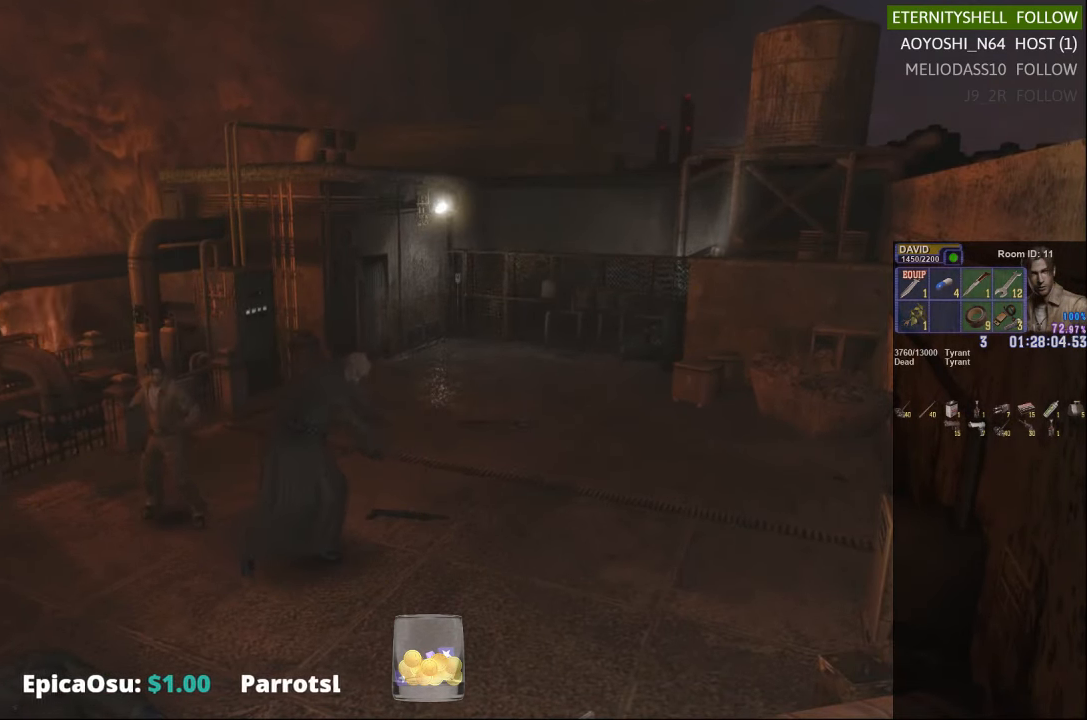
{"dt_ms": 500, "buttons": [], "left_stick": "center", "right_stick": "center", "events": [[104, "B", "up"], [104, "DPAD_LEFT", "up"], [396, "R1", "up"]]}
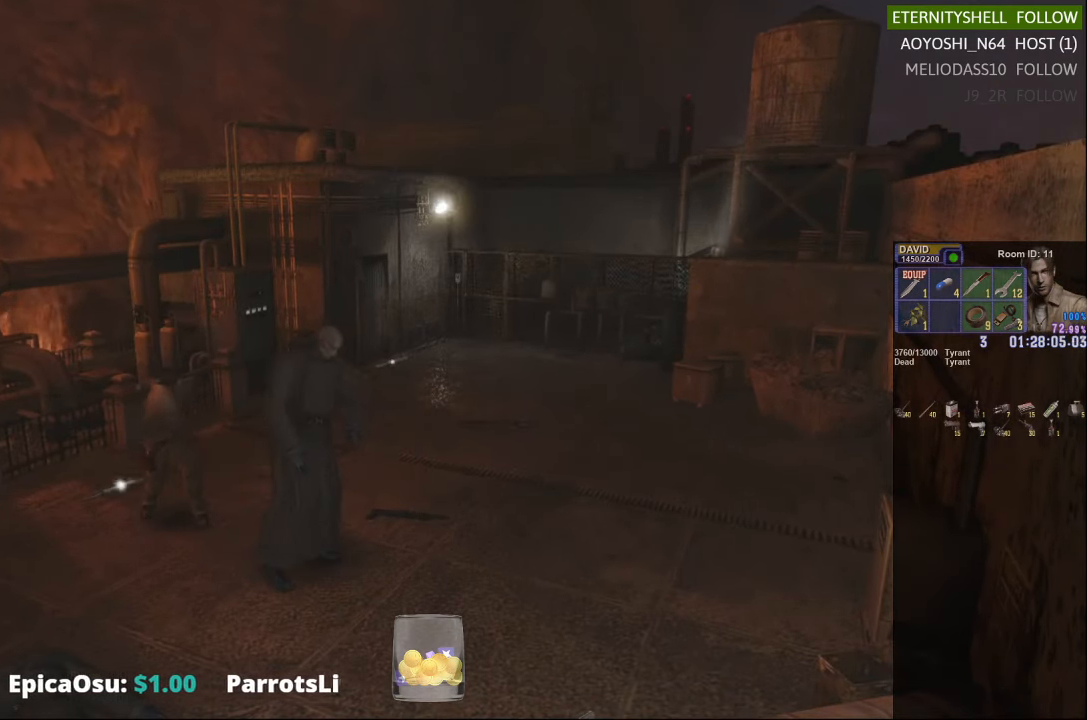
{"dt_ms": 500, "buttons": [], "left_stick": "down-right", "right_stick": "center", "events": [[375, "left_stick", "right"], [438, "left_stick", "down-right"]]}
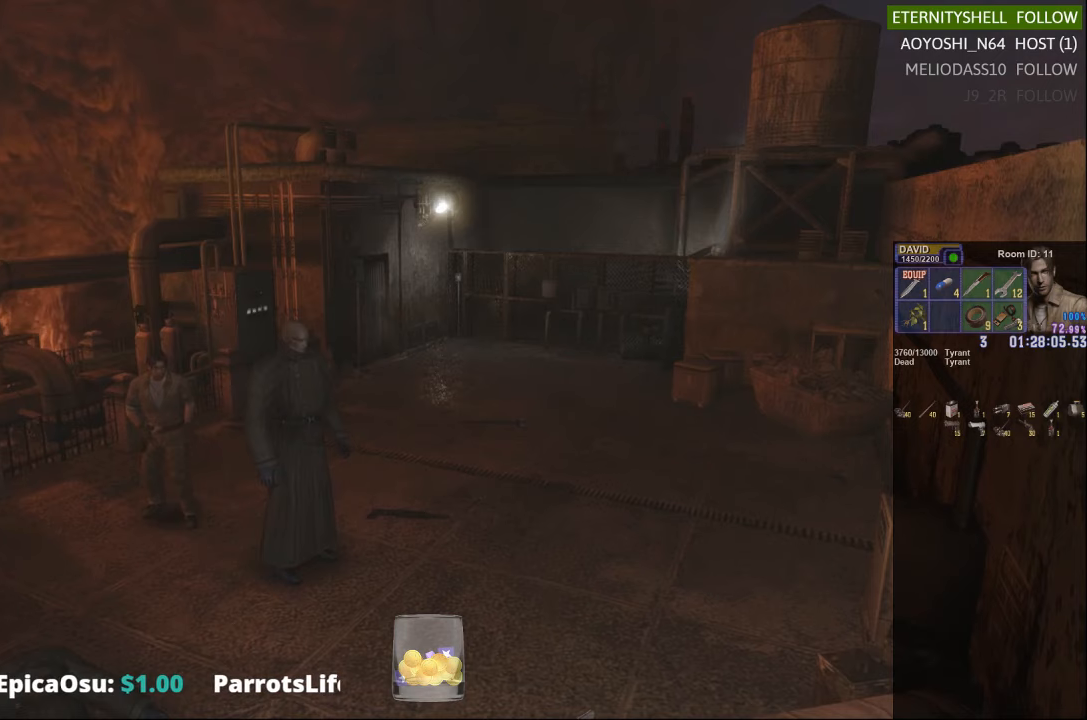
{"dt_ms": 500, "buttons": ["X"], "left_stick": "down-right", "right_stick": "center", "events": [[438, "X", "down"]]}
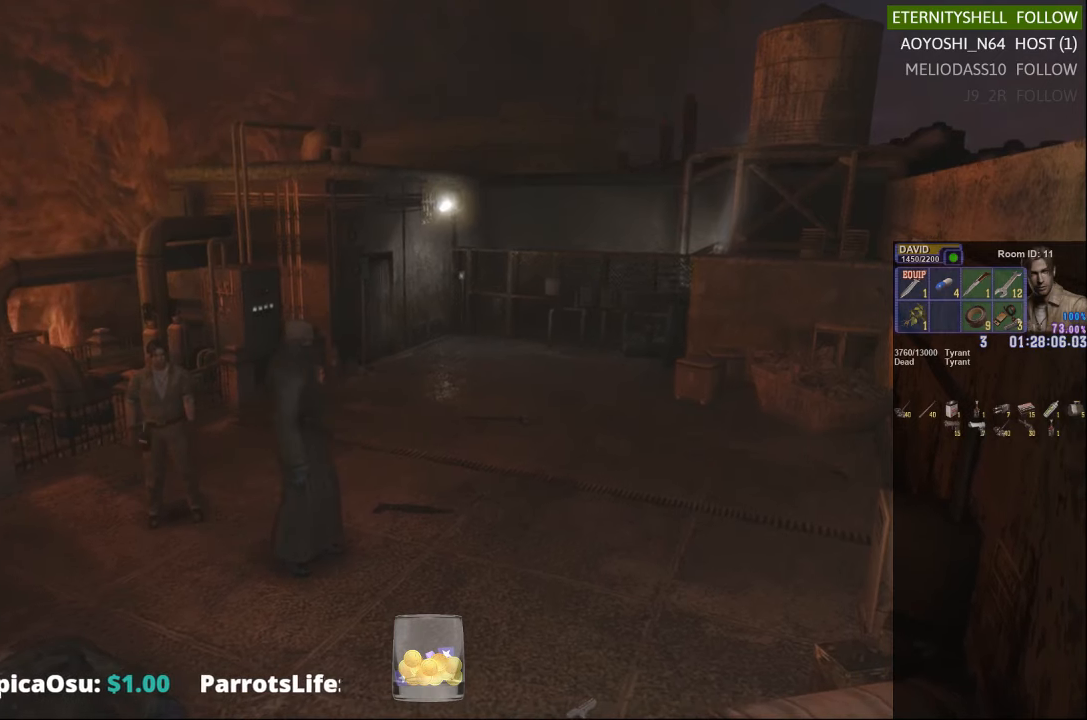
{"dt_ms": 500, "buttons": ["X"], "left_stick": "right", "right_stick": "center", "events": [[479, "left_stick", "right"]]}
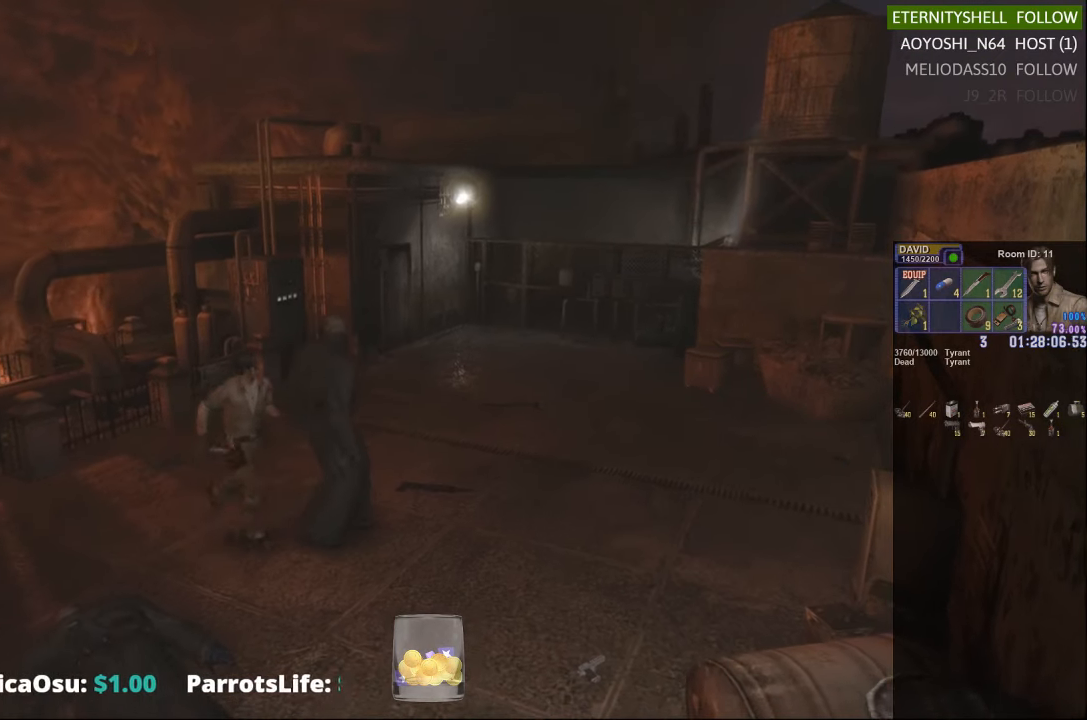
{"dt_ms": 500, "buttons": ["X"], "left_stick": "center", "right_stick": "center", "events": [[250, "left_stick", "up"], [396, "left_stick", "left"], [500, "left_stick", "center"]]}
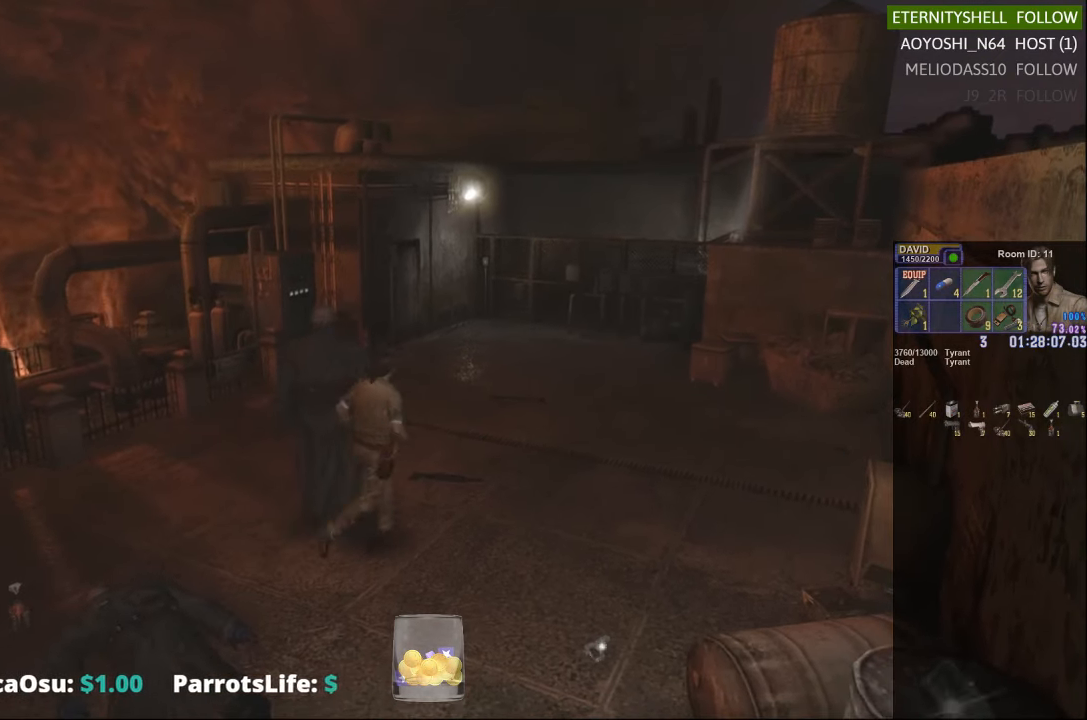
{"dt_ms": 500, "buttons": ["R1"], "left_stick": "center", "right_stick": "center", "events": [[63, "X", "up"], [83, "R1", "down"], [250, "B", "down"], [375, "B", "up"]]}
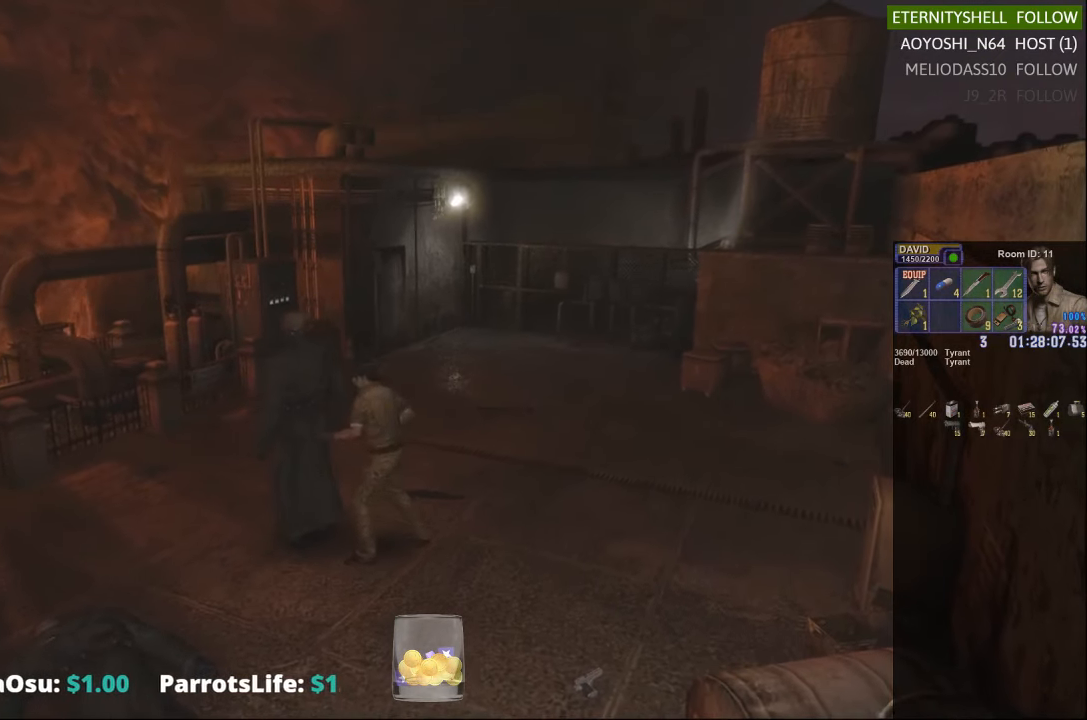
{"dt_ms": 500, "buttons": ["B", "R1"], "left_stick": "center", "right_stick": "center", "events": [[104, "B", "down"], [208, "B", "up"], [500, "B", "down"]]}
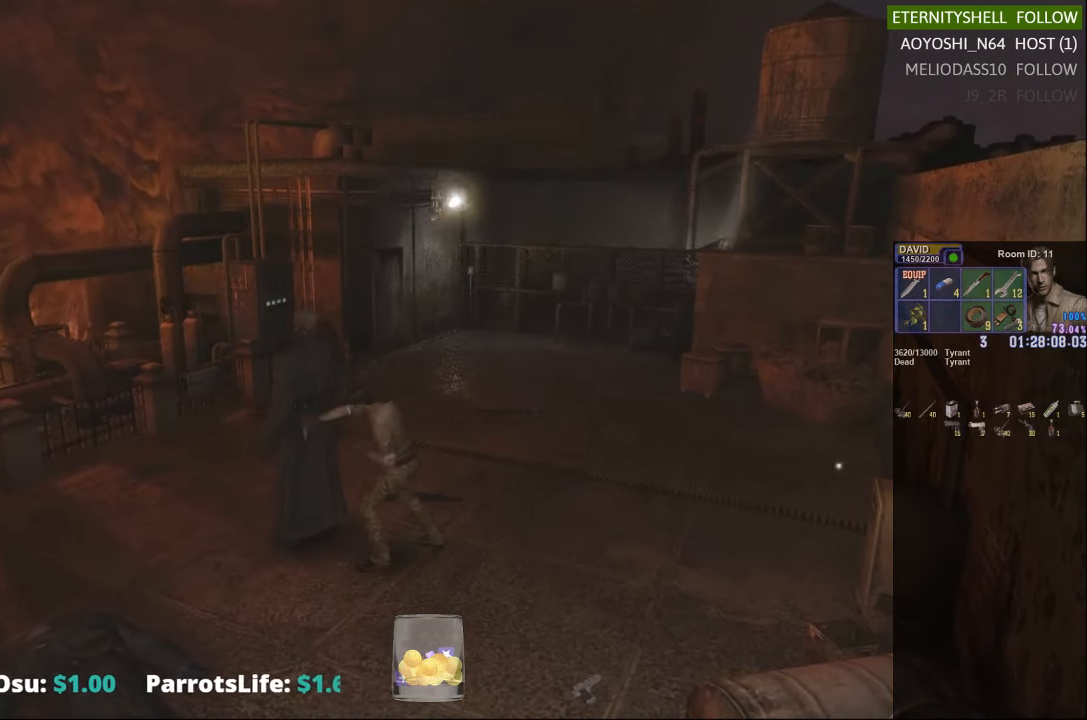
{"dt_ms": 500, "buttons": ["R1"], "left_stick": "center", "right_stick": "center", "events": [[104, "B", "up"]]}
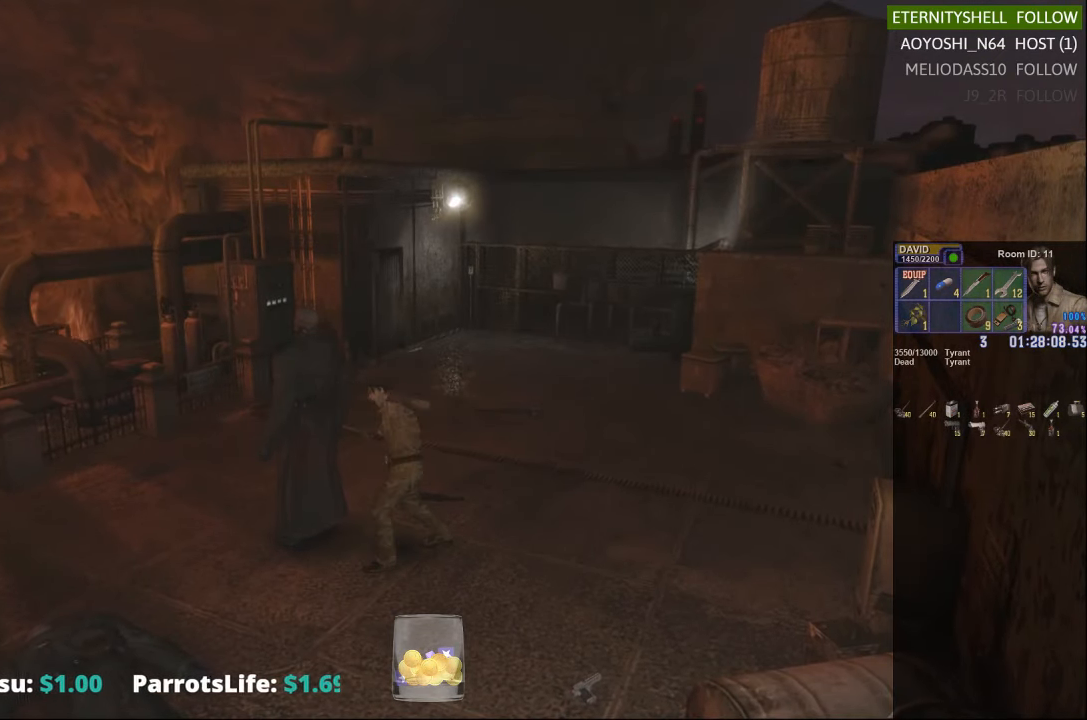
{"dt_ms": 500, "buttons": [], "left_stick": "center", "right_stick": "center"}
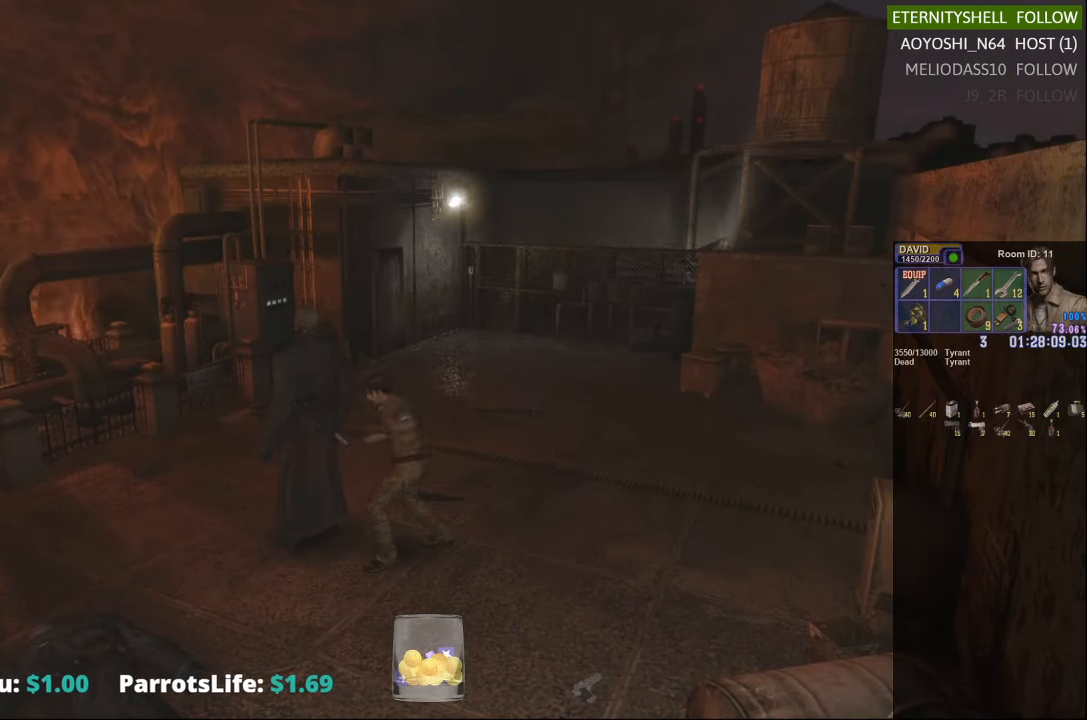
{"dt_ms": 500, "buttons": [], "left_stick": "center", "right_stick": "center", "events": [[21, "A", "down"], [146, "A", "up"]]}
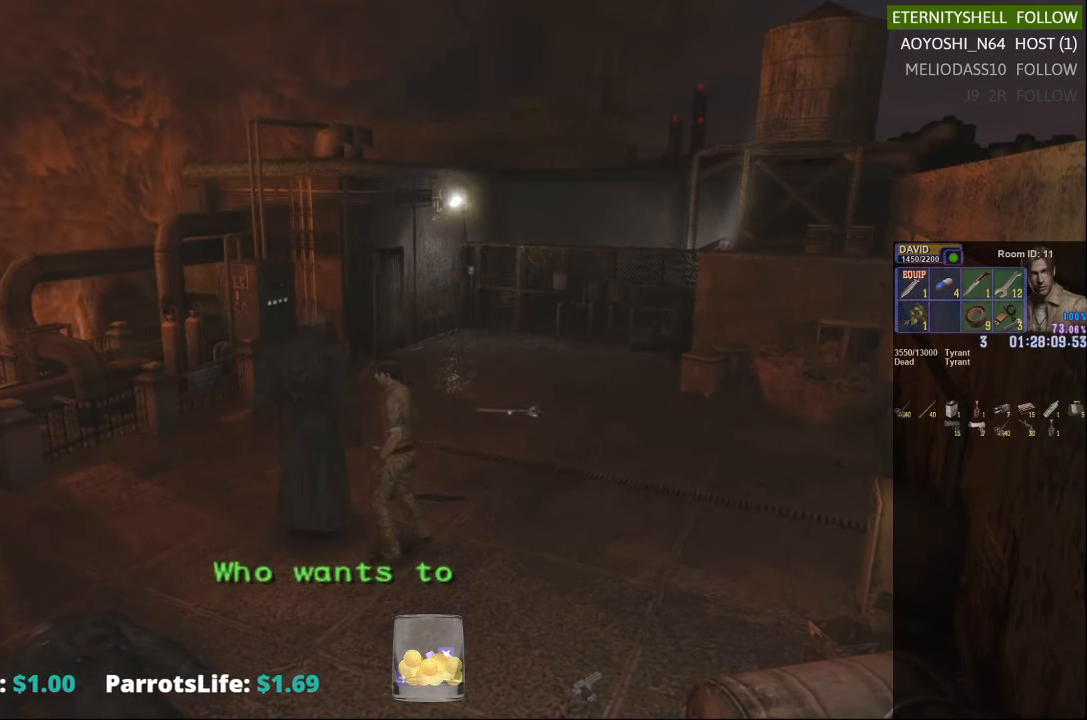
{"dt_ms": 500, "buttons": ["X"], "left_stick": "down-right", "right_stick": "center", "events": [[83, "left_stick", "up-right"], [104, "X", "down"], [146, "left_stick", "down-right"], [208, "left_stick", "down"], [354, "left_stick", "down-right"]]}
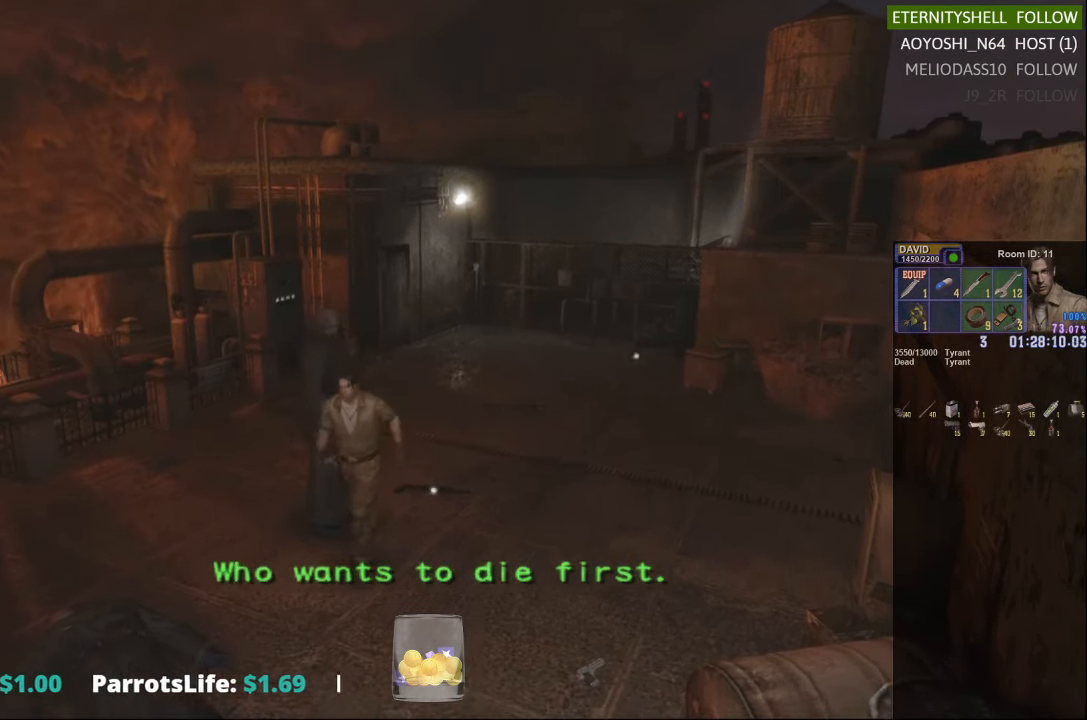
{"dt_ms": 500, "buttons": [], "left_stick": "center", "right_stick": "center", "events": [[292, "X", "up"], [313, "left_stick", "center"], [375, "DPAD_DOWN", "down"], [396, "X", "down"], [479, "DPAD_DOWN", "up"], [500, "X", "up"]]}
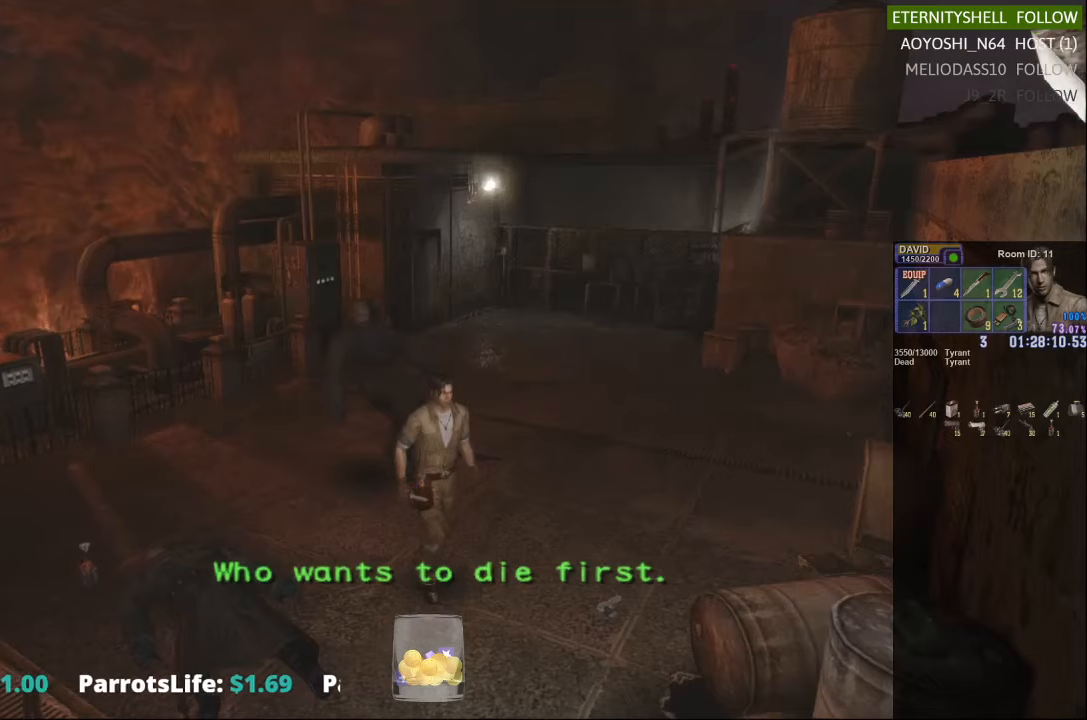
{"dt_ms": 500, "buttons": ["B", "R1"], "left_stick": "center", "right_stick": "center", "events": [[188, "left_stick", "up"], [250, "X", "down"], [375, "X", "up"], [396, "left_stick", "center"], [417, "R1", "down"], [500, "B", "down"]]}
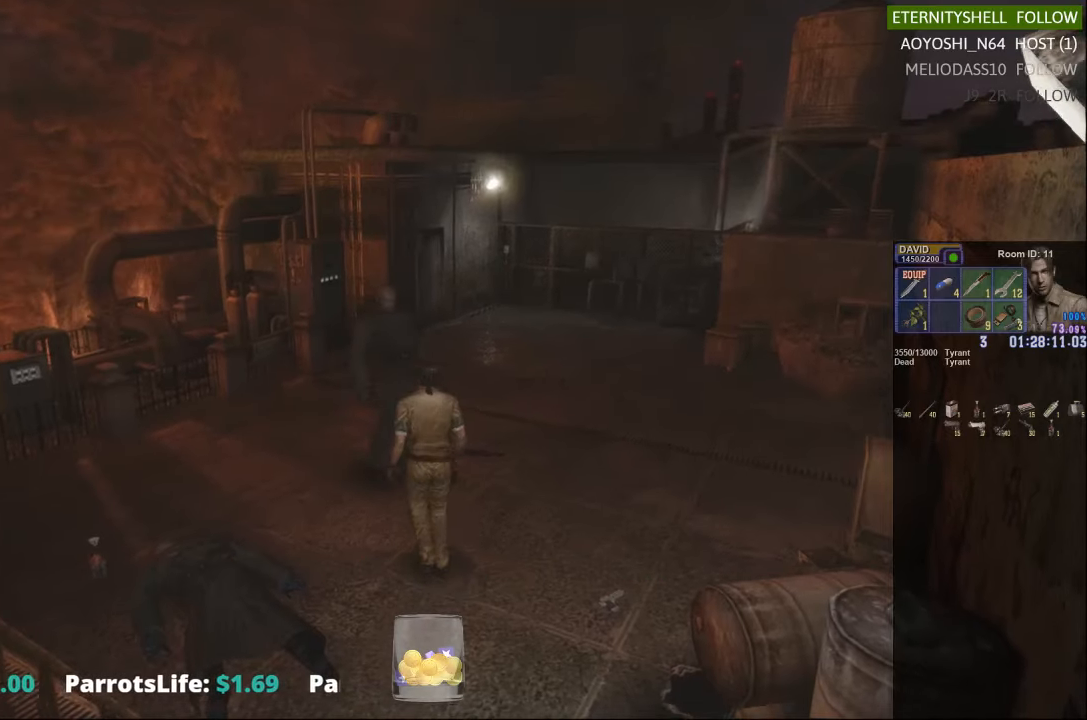
{"dt_ms": 500, "buttons": ["R1"], "left_stick": "center", "right_stick": "center", "events": [[104, "B", "up"], [354, "B", "down"], [458, "B", "up"]]}
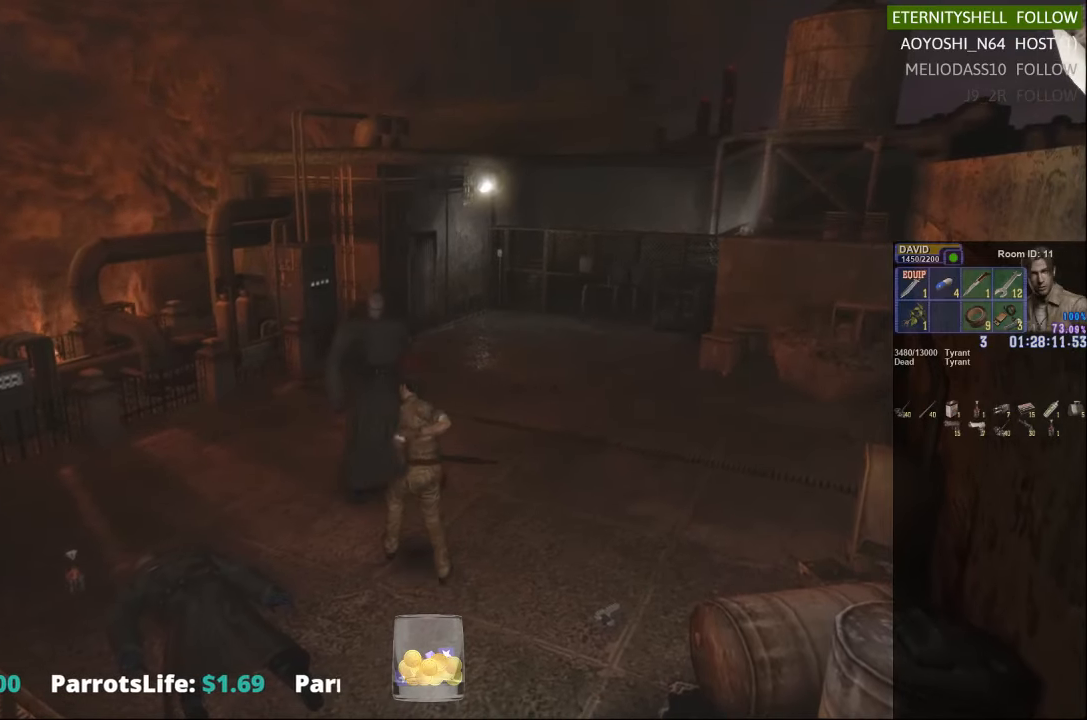
{"dt_ms": 500, "buttons": ["R1"], "left_stick": "center", "right_stick": "center", "events": [[292, "B", "down"], [438, "B", "up"]]}
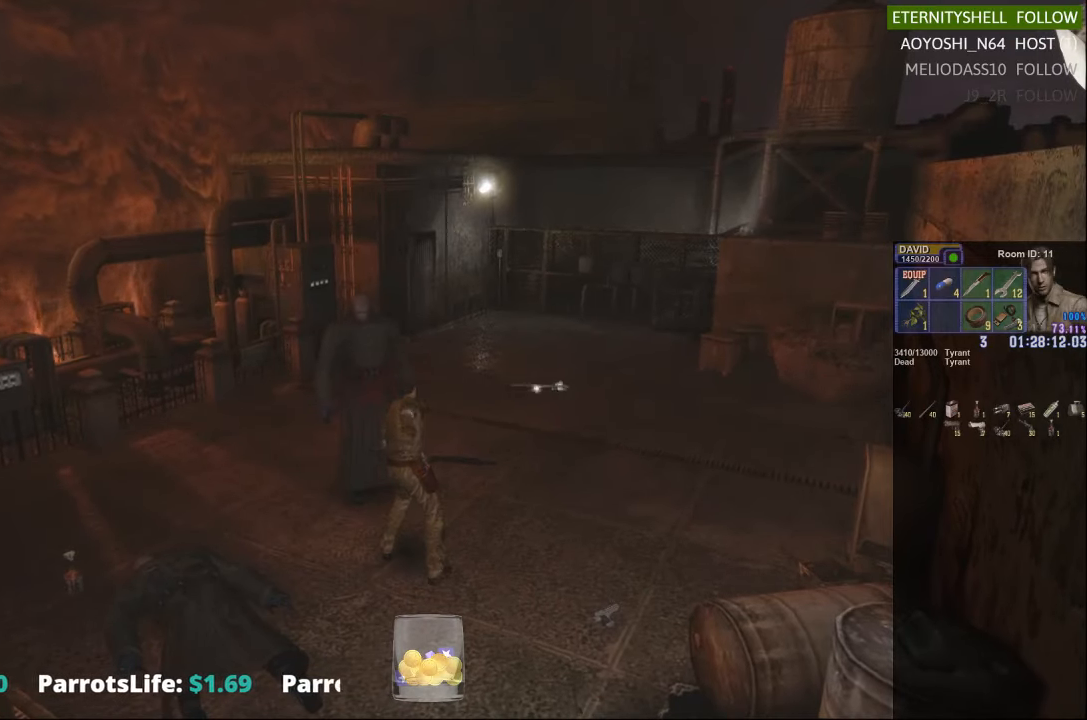
{"dt_ms": 500, "buttons": ["X"], "left_stick": "center", "right_stick": "center", "events": [[292, "R1", "up"], [417, "X", "down"]]}
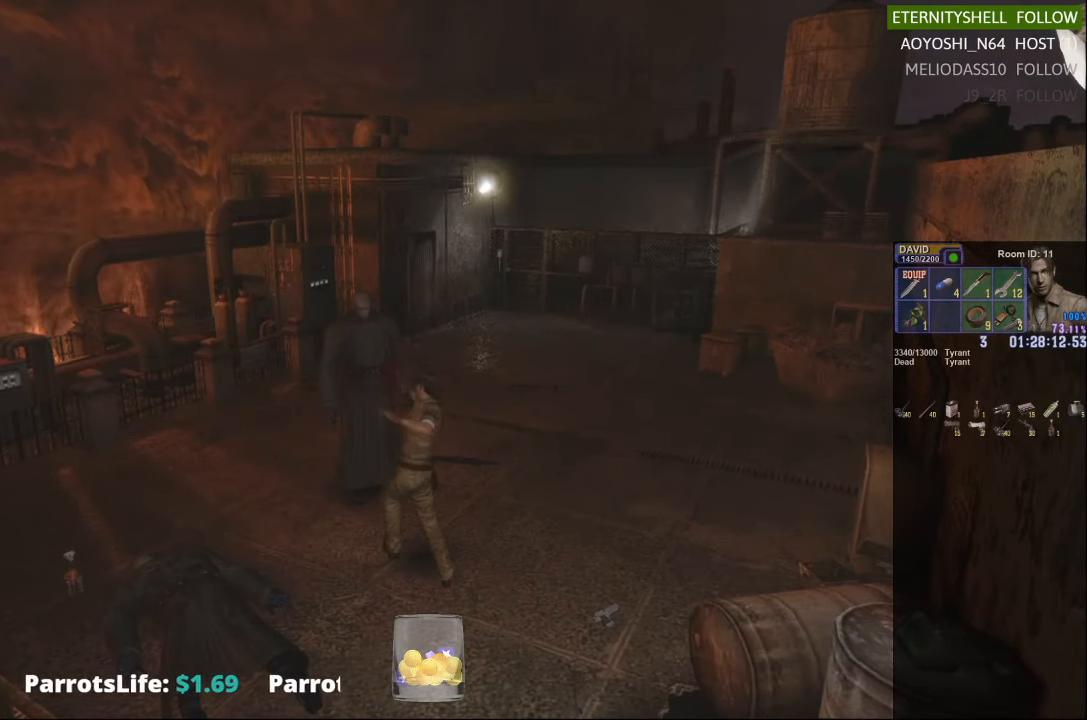
{"dt_ms": 500, "buttons": [], "left_stick": "center", "right_stick": "center", "events": [[42, "X", "up"]]}
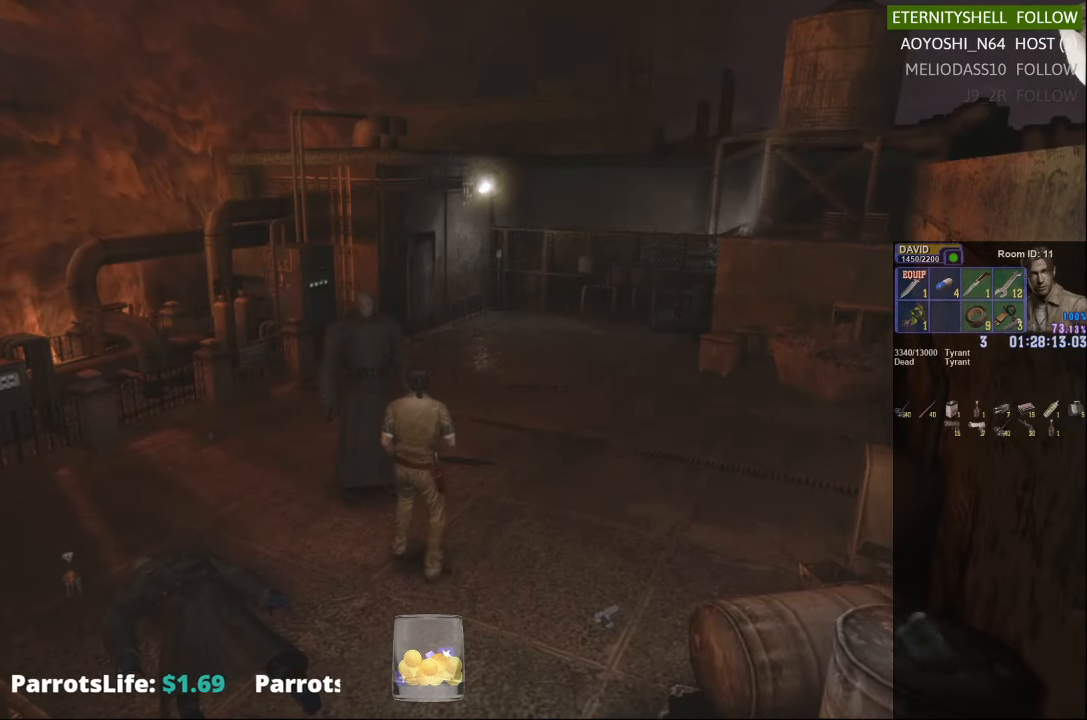
{"dt_ms": 500, "buttons": ["X"], "left_stick": "center", "right_stick": "center", "events": [[83, "DPAD_DOWN", "down"], [375, "X", "down"], [500, "DPAD_DOWN", "up"]]}